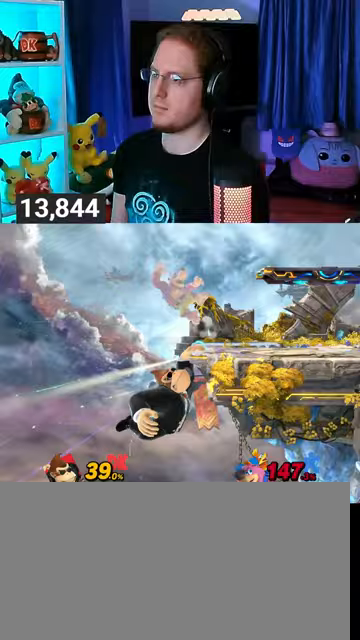
Gameplay with a controller (Nintendo layout); each line is a JSON object with the inputs held at the frame after it. "events" lists button and stick changes between this image and that frame as [ms after this image, input, new state], when the widget could be followed in between. Not read: L3 R3.
{"buttons": [], "left_stick": "right", "right_stick": "center", "events": [[100, "left_stick", "left"], [167, "left_stick", "right"], [233, "A", "down"], [233, "Y", "down"], [300, "Y", "up"], [300, "left_stick", "center"], [333, "A", "up"], [367, "Y", "down"], [367, "left_stick", "right"], [500, "Y", "up"]]}
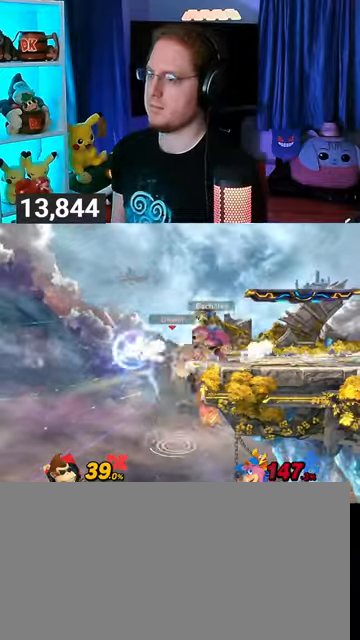
{"buttons": ["Y"], "left_stick": "right", "right_stick": "center", "events": [[33, "Y", "down"], [133, "Y", "up"], [200, "Y", "down"]]}
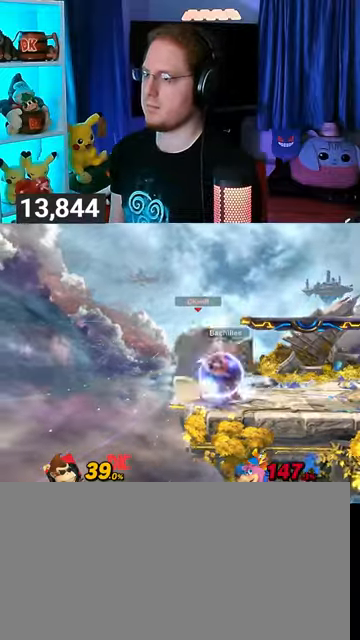
{"buttons": ["A"], "left_stick": "up", "right_stick": "center", "events": [[133, "Y", "up"], [233, "left_stick", "up"], [333, "A", "down"], [400, "A", "up"], [433, "A", "down"]]}
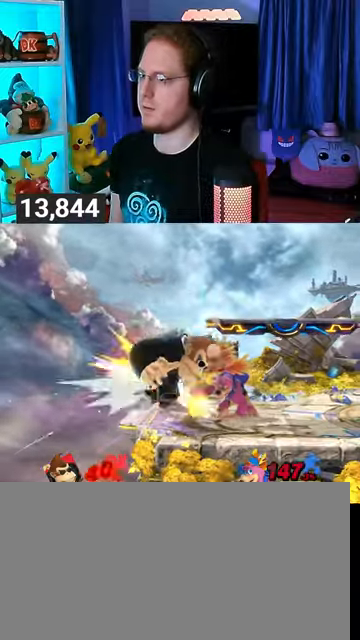
{"buttons": ["Y"], "left_stick": "left", "right_stick": "center", "events": [[33, "A", "up"], [167, "Y", "down"], [167, "left_stick", "down"], [267, "Y", "up"], [300, "Y", "down"], [333, "left_stick", "down-left"], [433, "Y", "up"], [433, "left_stick", "up-right"], [467, "Y", "down"], [500, "left_stick", "left"]]}
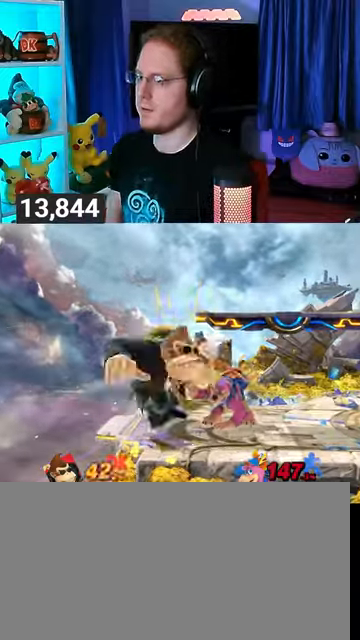
{"buttons": [], "left_stick": "right", "right_stick": "center", "events": [[33, "left_stick", "down"], [100, "Y", "up"], [167, "Y", "down"], [233, "Y", "up"], [233, "left_stick", "right"], [333, "Y", "down"], [500, "Y", "up"]]}
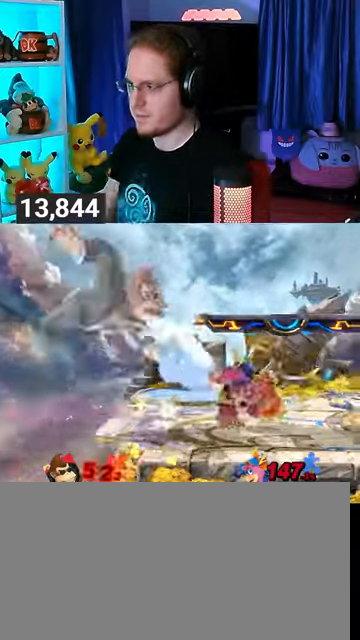
{"buttons": [], "left_stick": "right", "right_stick": "center", "events": []}
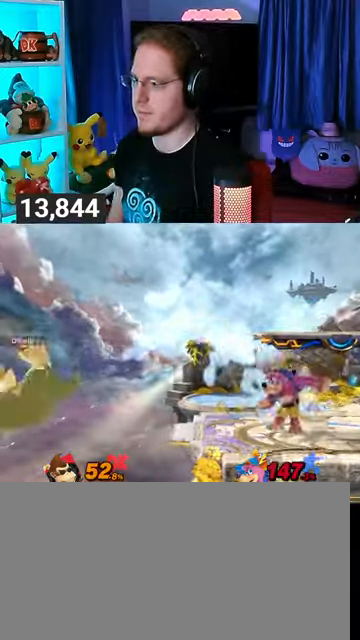
{"buttons": [], "left_stick": "up-right", "right_stick": "center", "events": [[167, "left_stick", "up-right"]]}
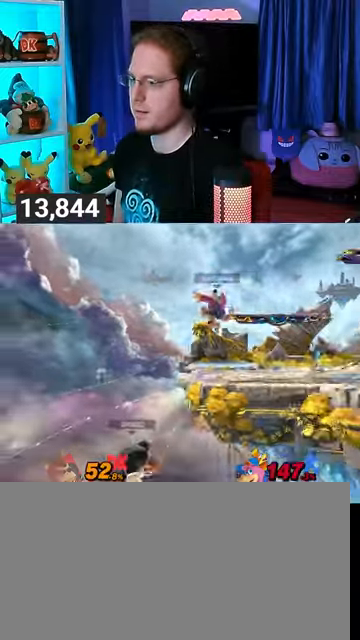
{"buttons": [], "left_stick": "up-right", "right_stick": "center", "events": [[67, "Y", "down"], [233, "Y", "up"]]}
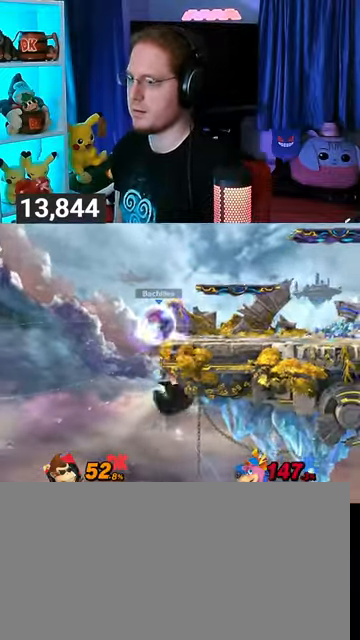
{"buttons": [], "left_stick": "up-right", "right_stick": "center", "events": [[133, "B", "down"], [200, "B", "up"], [233, "left_stick", "down-right"], [433, "left_stick", "up-right"]]}
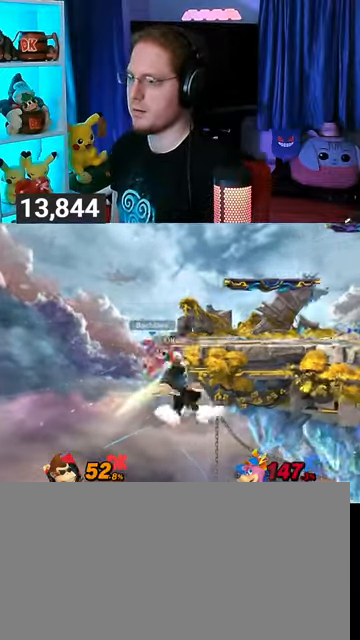
{"buttons": [], "left_stick": "up-right", "right_stick": "center", "events": [[33, "R1", "down"], [133, "R1", "up"], [433, "B", "down"], [467, "B", "up"]]}
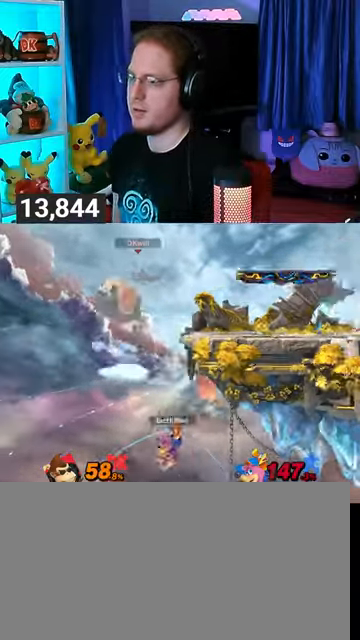
{"buttons": [], "left_stick": "right", "right_stick": "center", "events": [[167, "left_stick", "right"]]}
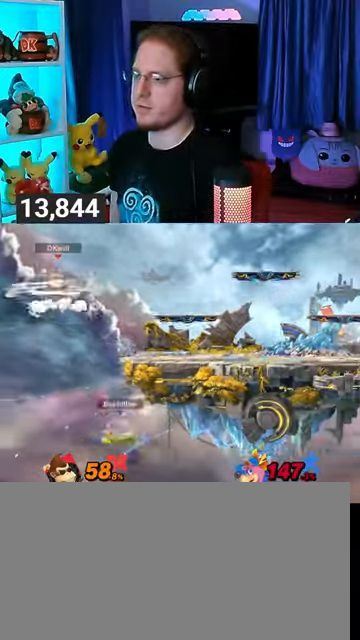
{"buttons": [], "left_stick": "center", "right_stick": "center", "events": [[300, "Y", "down"], [300, "left_stick", "up-left"], [333, "Y", "up"], [433, "Y", "down"], [467, "left_stick", "center"], [500, "Y", "up"]]}
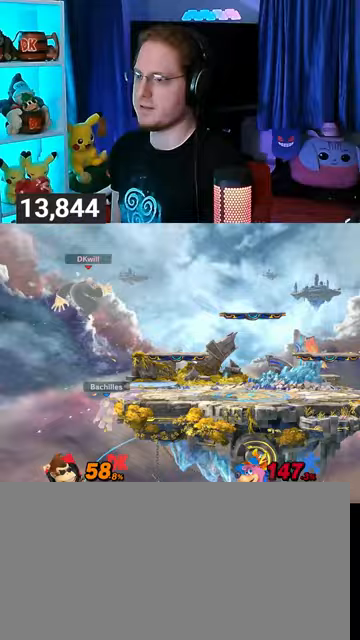
{"buttons": [], "left_stick": "center", "right_stick": "center", "events": [[67, "Y", "down"], [133, "left_stick", "down-left"], [167, "Y", "up"], [233, "Y", "down"], [233, "left_stick", "left"], [367, "Y", "up"], [433, "left_stick", "center"]]}
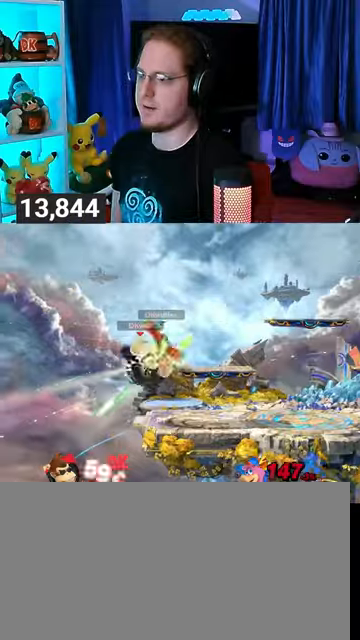
{"buttons": ["Y"], "left_stick": "center", "right_stick": "center", "events": [[467, "Y", "down"]]}
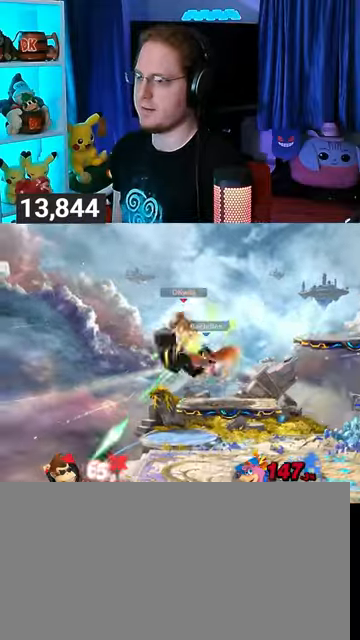
{"buttons": [], "left_stick": "right", "right_stick": "center", "events": [[67, "Y", "up"], [133, "Y", "down"], [167, "left_stick", "right"], [333, "Y", "up"]]}
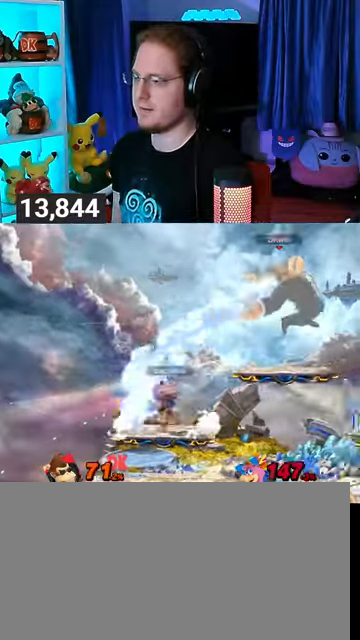
{"buttons": [], "left_stick": "left", "right_stick": "center", "events": [[100, "left_stick", "center"], [167, "left_stick", "left"]]}
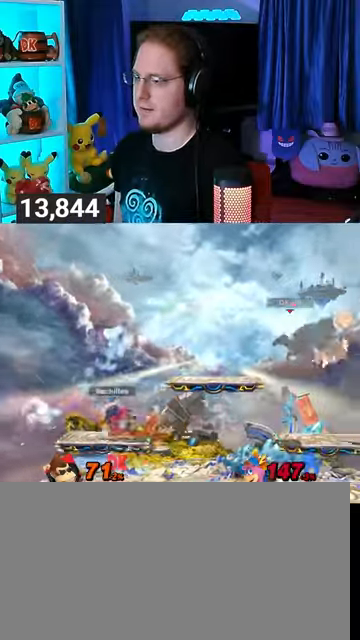
{"buttons": ["R1"], "left_stick": "left", "right_stick": "center", "events": [[233, "A", "down"], [367, "A", "up"], [400, "R1", "down"]]}
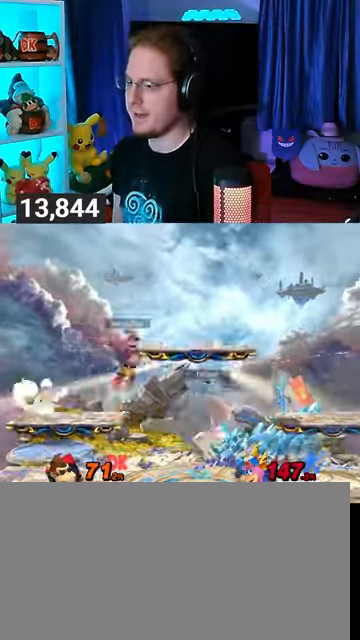
{"buttons": ["R1"], "left_stick": "center", "right_stick": "center", "events": [[300, "left_stick", "center"]]}
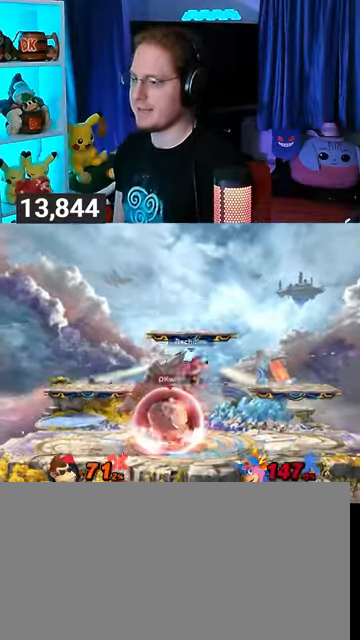
{"buttons": ["R1"], "left_stick": "center", "right_stick": "center", "events": []}